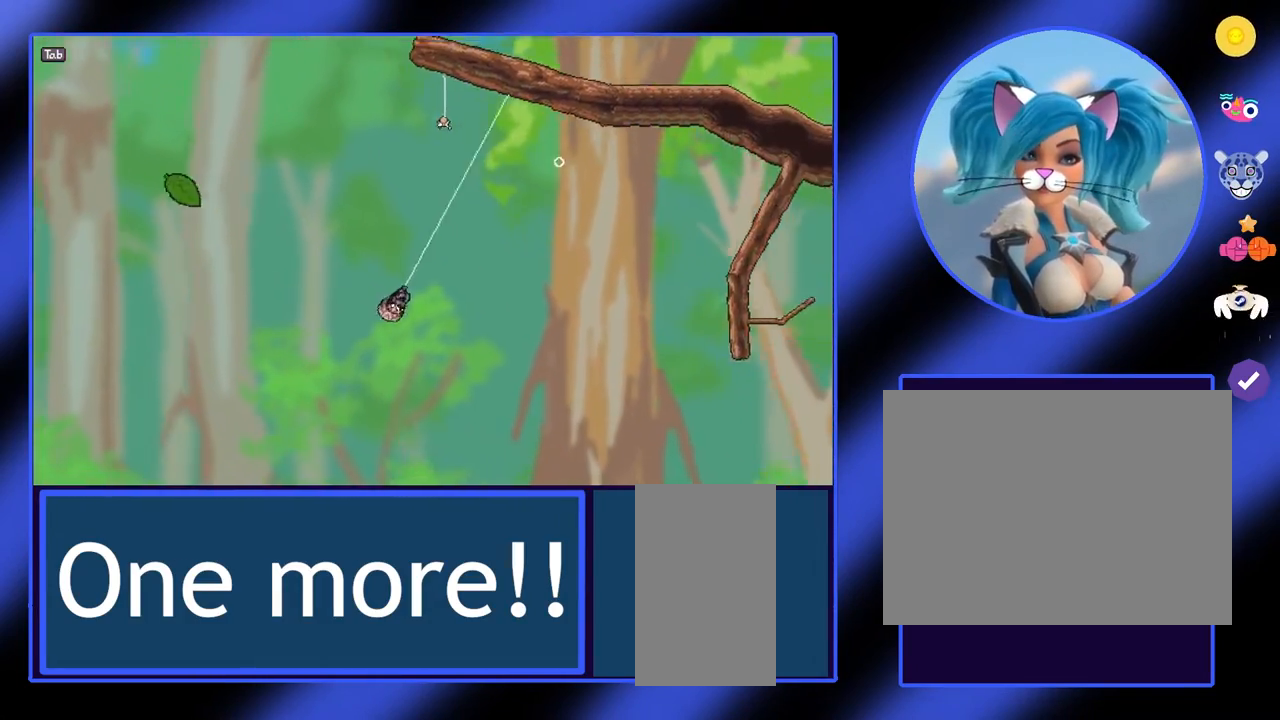
Gameplay with keyboard and mouse; each line is a JSON object with the keys and mouse buttons held at the frame after it. "events" lists presses ("down") and releases ("up") of "a", "ctrl", "d", "e", "f", "q", "r", "s", "shift", "space", "tab", "w", "mouse_left", "mouse_wheel", "mouse_right", "mouse_mb4" and "mouse_mb5" between this image and that frame as [ms after this image, input, new state], when the widget could be followed in between. "mouse_left", "mouse_wheel", "mouse_right", "mouse_mb4", "mouse_mb5" = the "left", "wheel", "right", "mb4", "mb5" buttons of the "mouse" list. No other keys are recorded. "wheel" means that the mouse wheel is clicked or scrolled. Not read: mouse_move.
{"keys": ["a"], "mouse": ["left"], "events": [[300, "a", "down"]]}
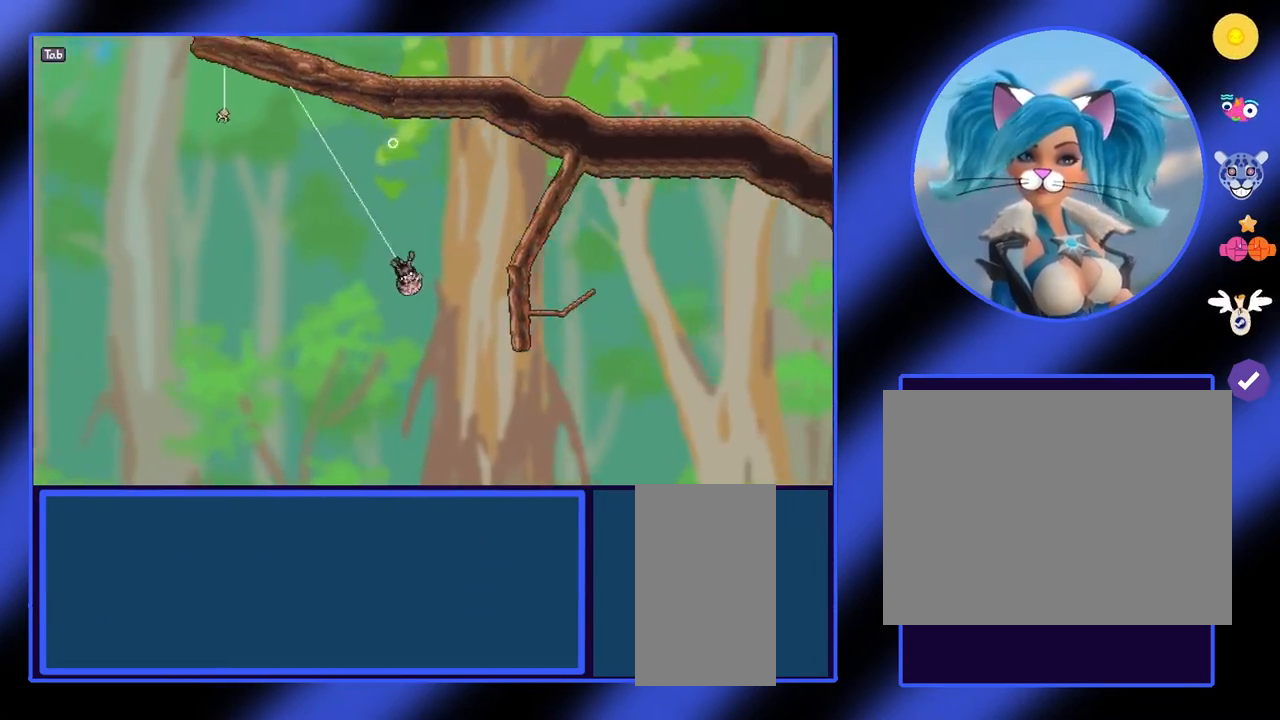
{"keys": ["a"], "mouse": ["left"], "events": []}
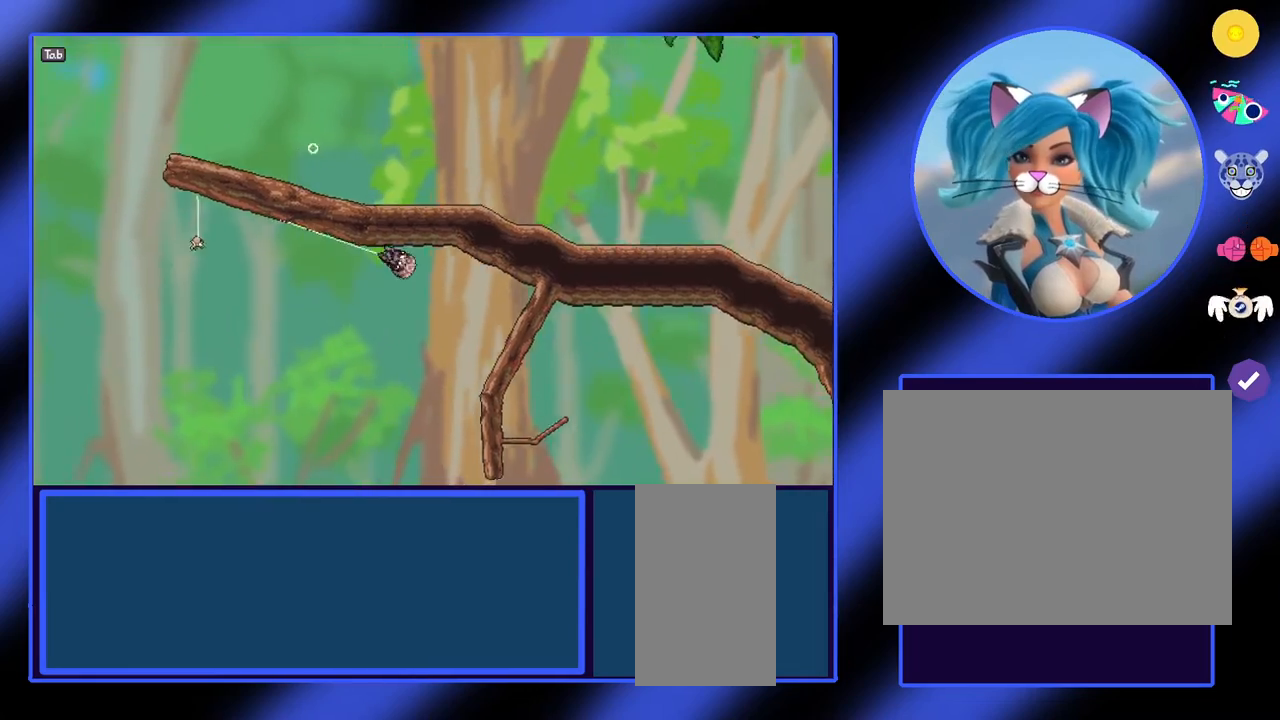
{"keys": ["a"], "mouse": ["left"], "events": []}
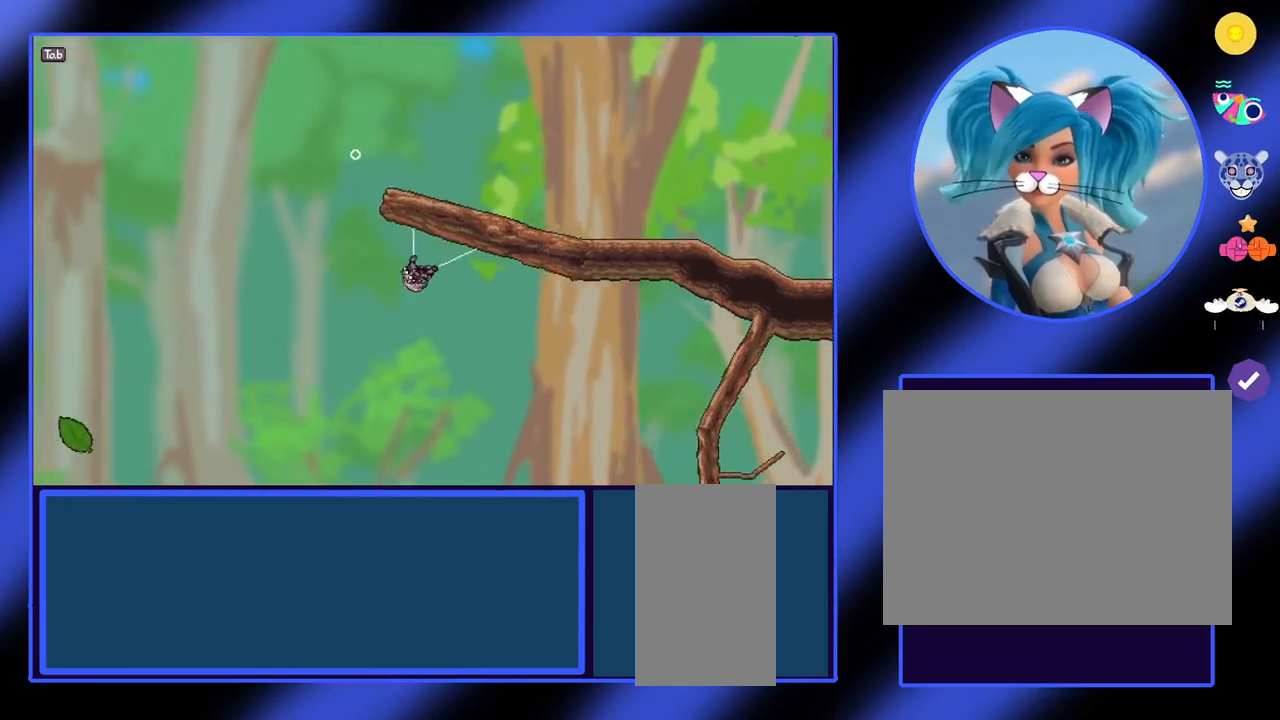
{"keys": ["a"], "mouse": [], "events": [[67, "a", "up"], [167, "a", "down"], [200, "mouse_left", "up"]]}
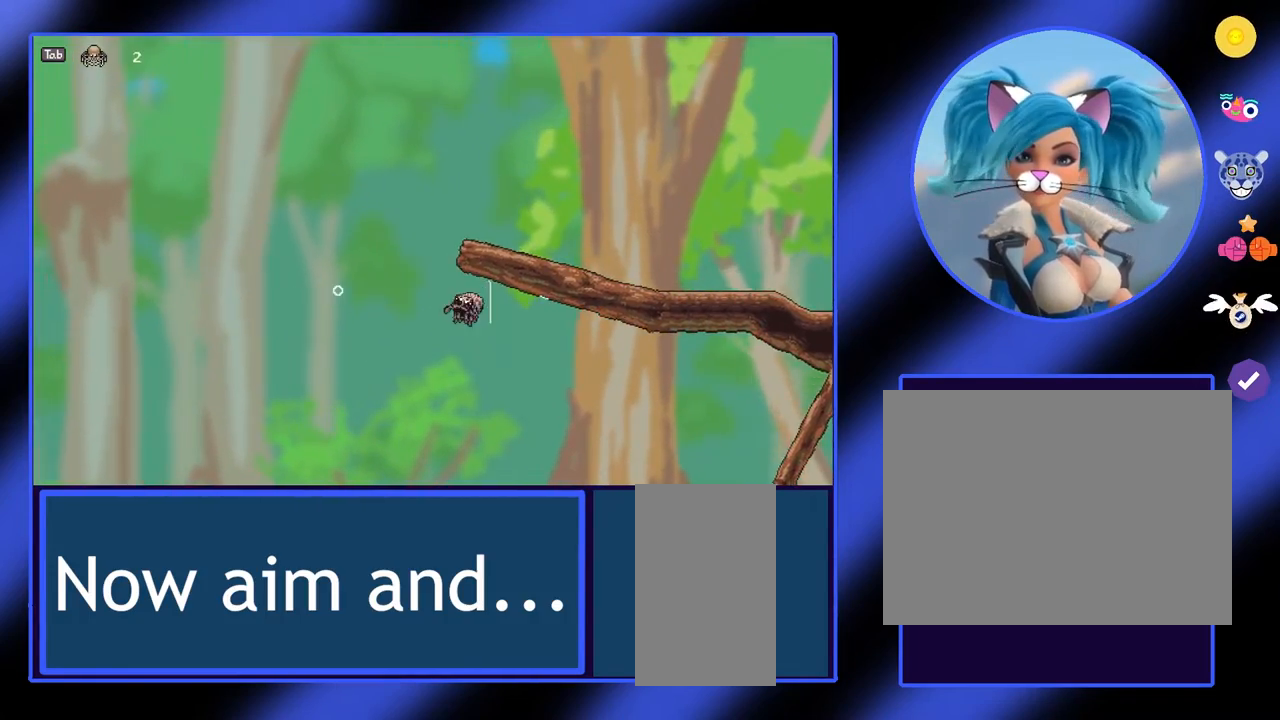
{"keys": ["a"], "mouse": [], "events": []}
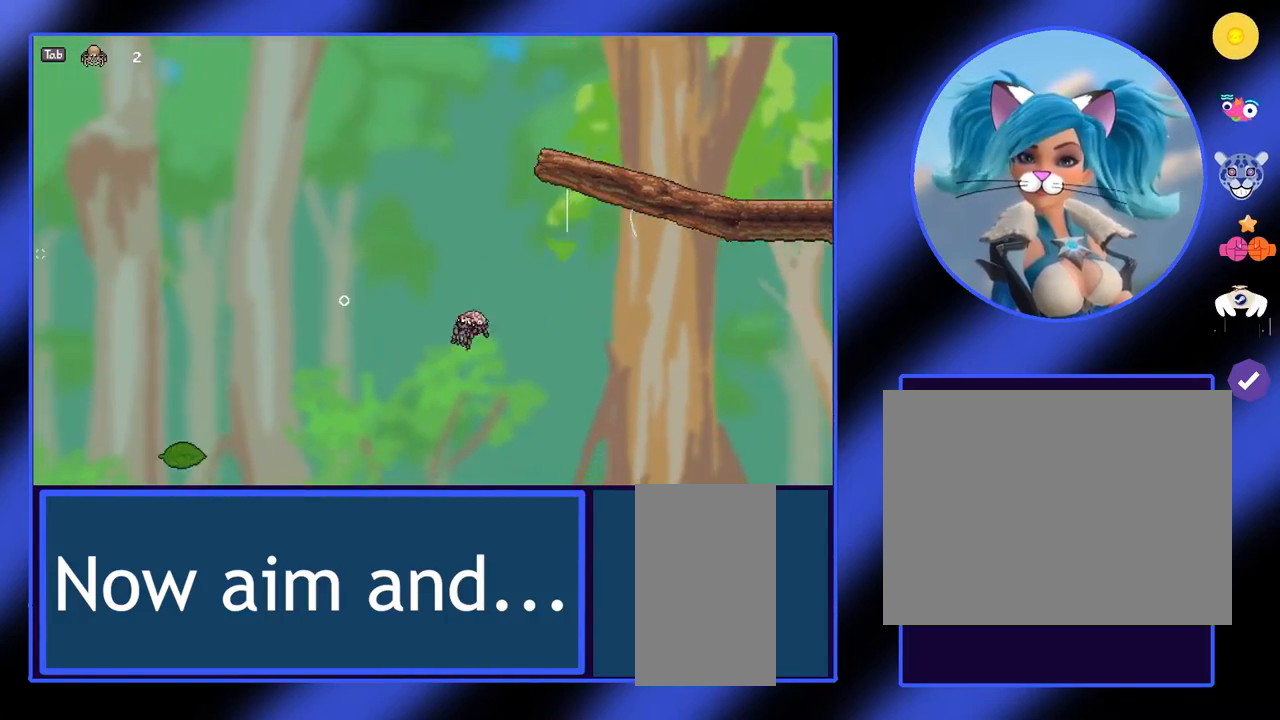
{"keys": [], "mouse": [], "events": [[400, "a", "up"]]}
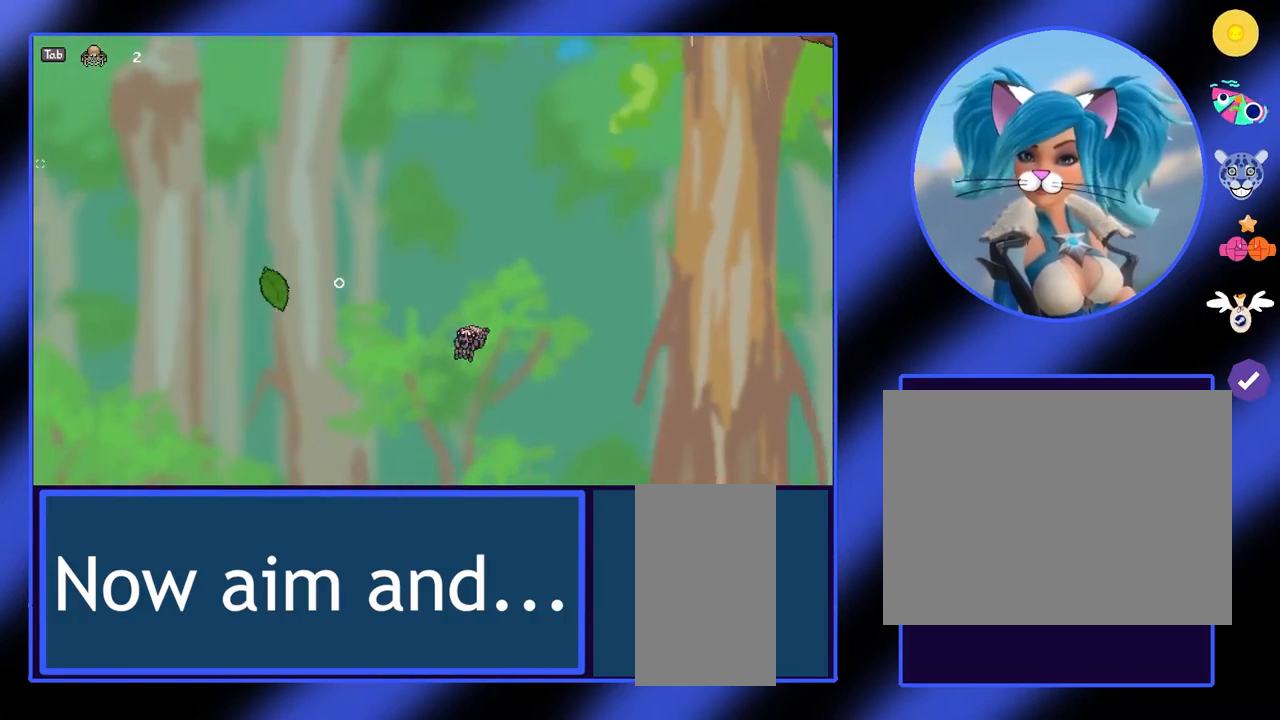
{"keys": [], "mouse": ["left"], "events": [[33, "mouse_left", "down"]]}
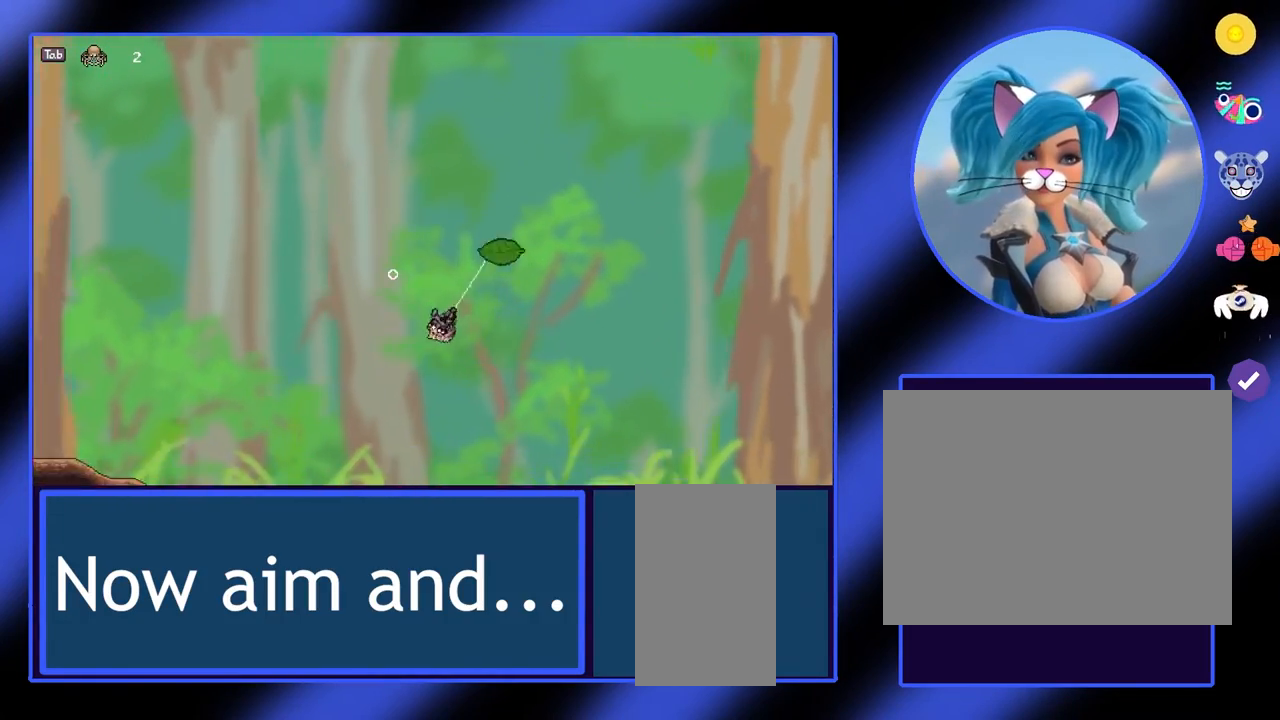
{"keys": [], "mouse": ["left"], "events": []}
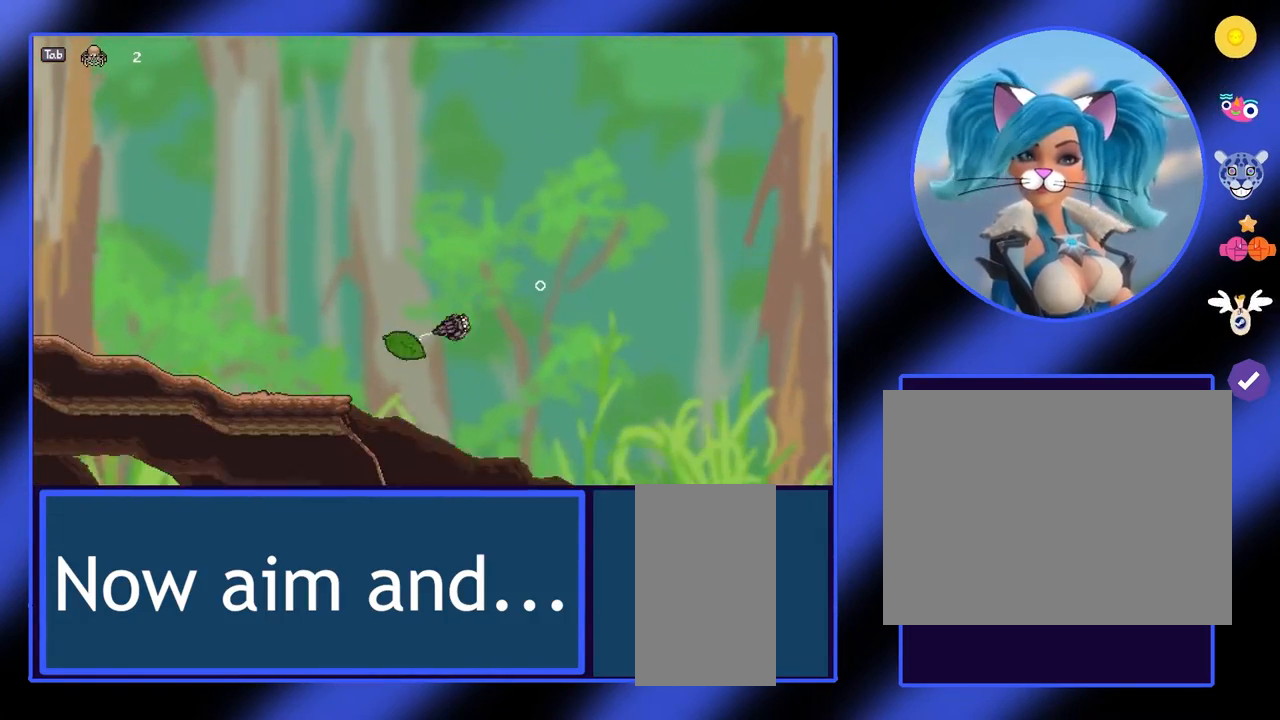
{"keys": [], "mouse": ["left"], "events": []}
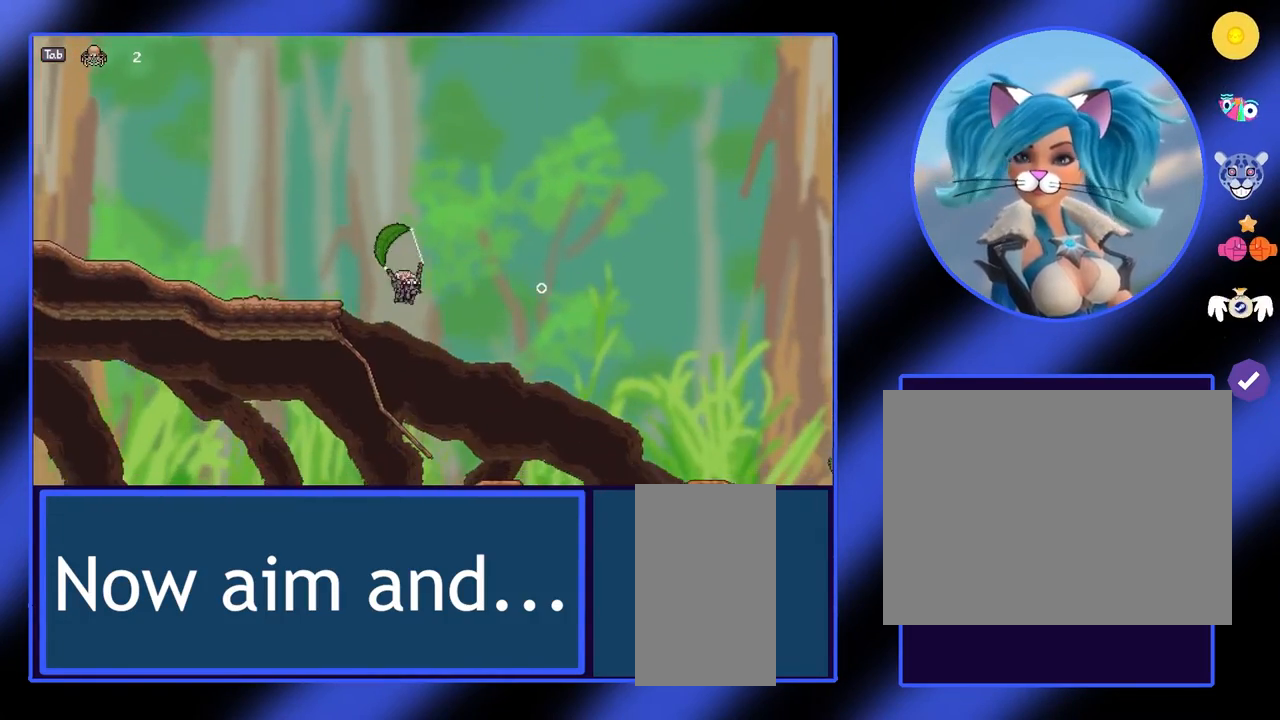
{"keys": [], "mouse": ["left"], "events": [[67, "d", "down"], [433, "d", "up"]]}
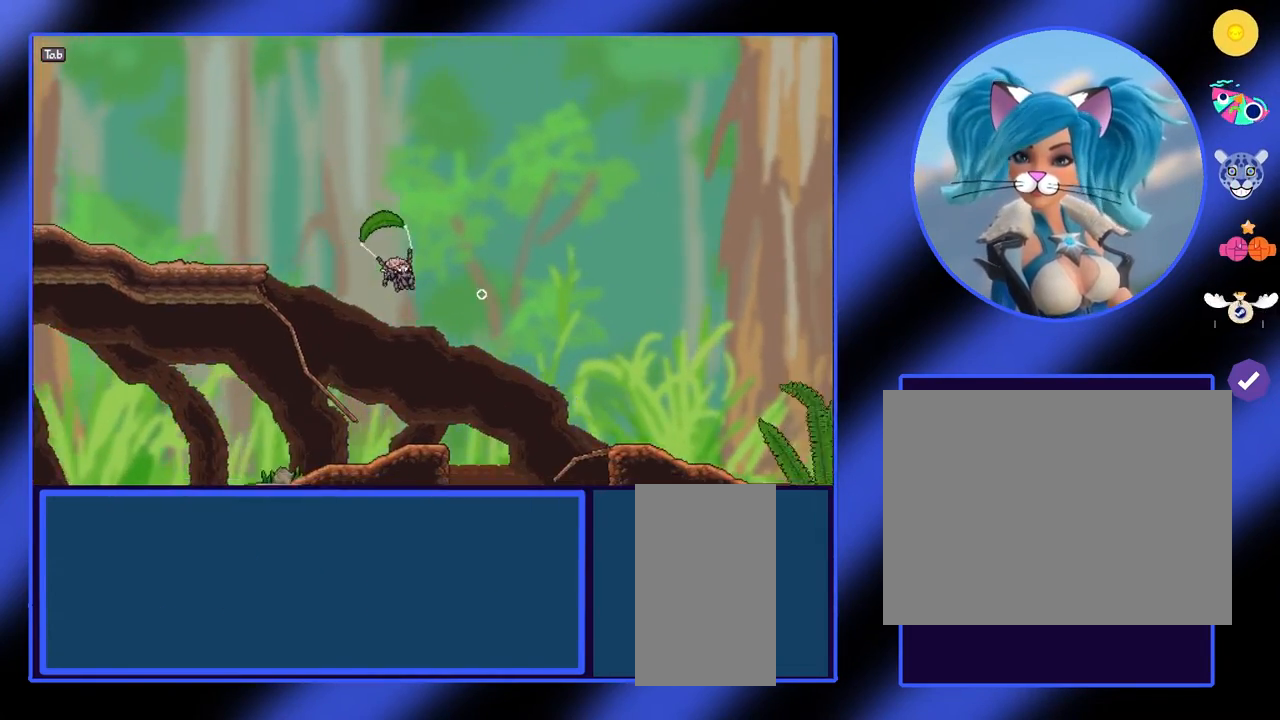
{"keys": [], "mouse": ["left"], "events": []}
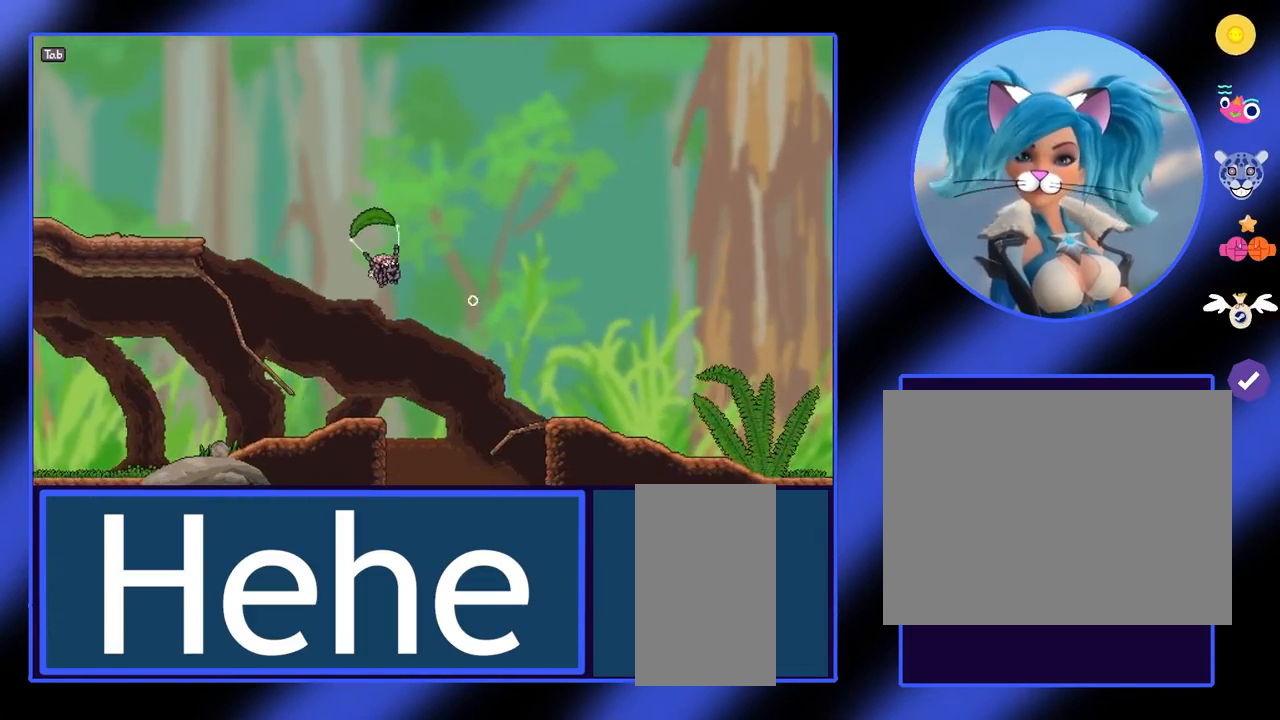
{"keys": ["d"], "mouse": ["left"], "events": [[67, "d", "down"]]}
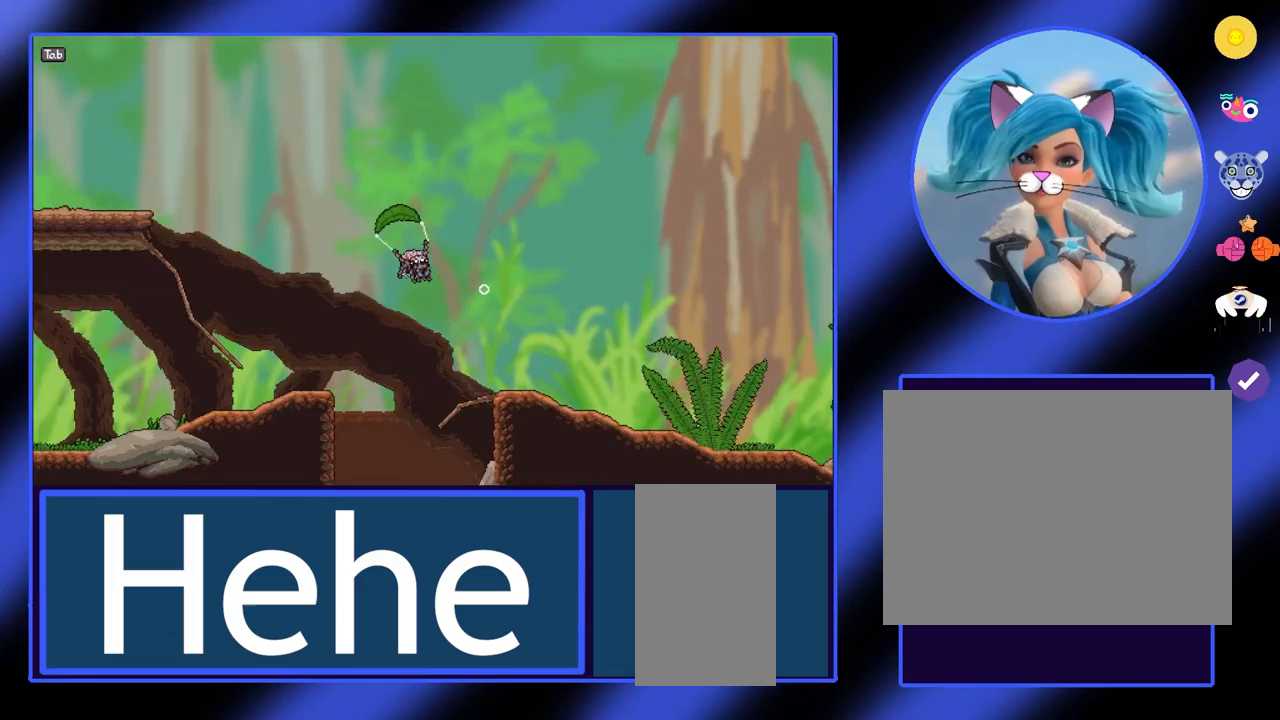
{"keys": [], "mouse": ["left"], "events": [[167, "d", "up"]]}
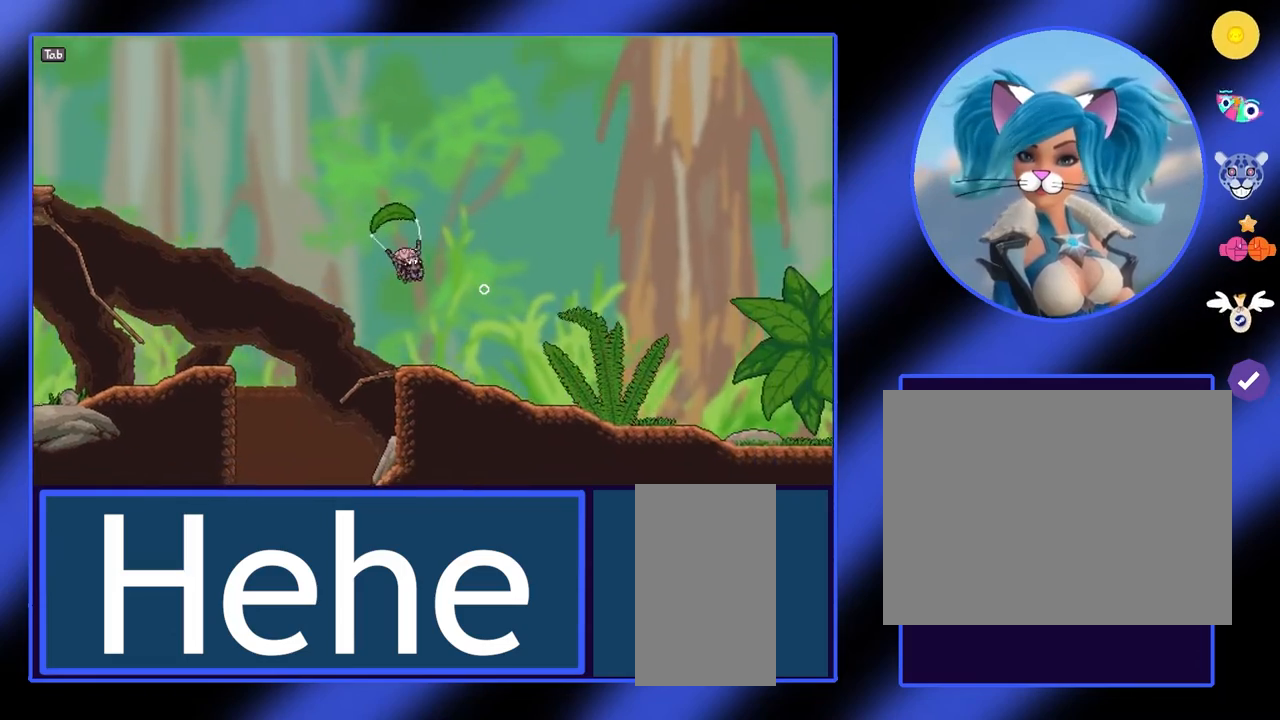
{"keys": ["d"], "mouse": ["left"], "events": [[233, "d", "down"]]}
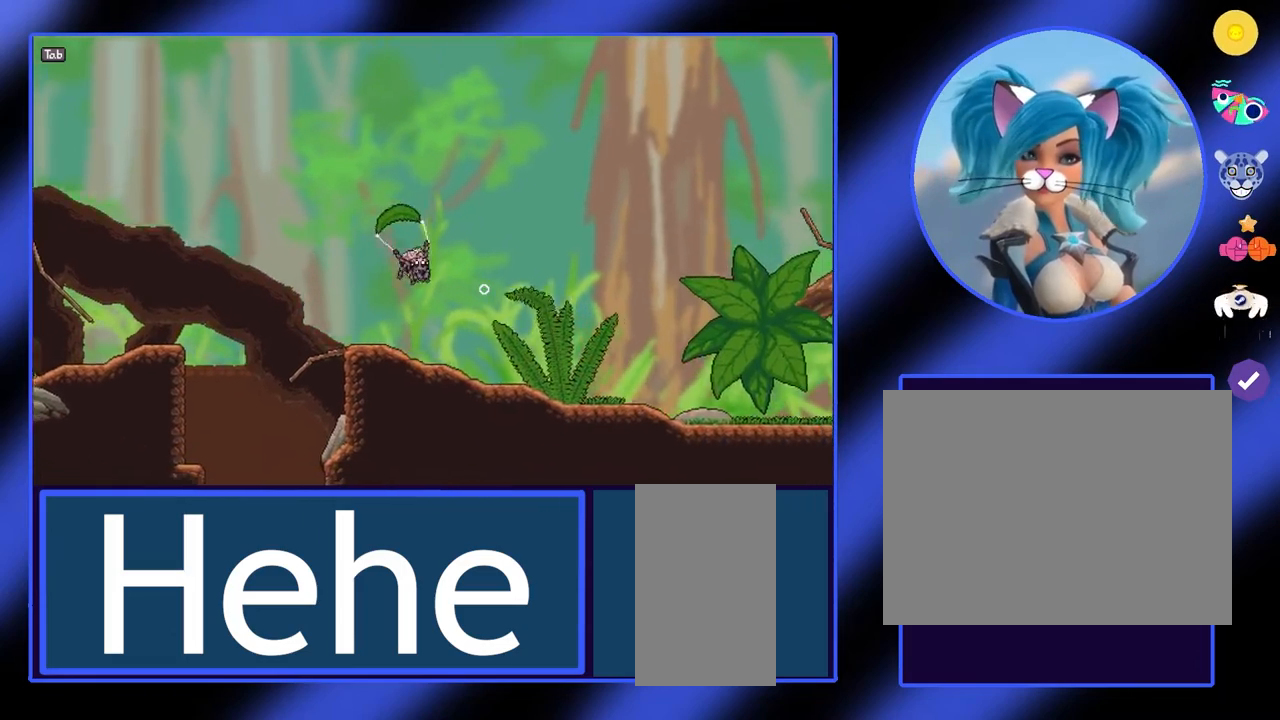
{"keys": ["d"], "mouse": ["left"], "events": []}
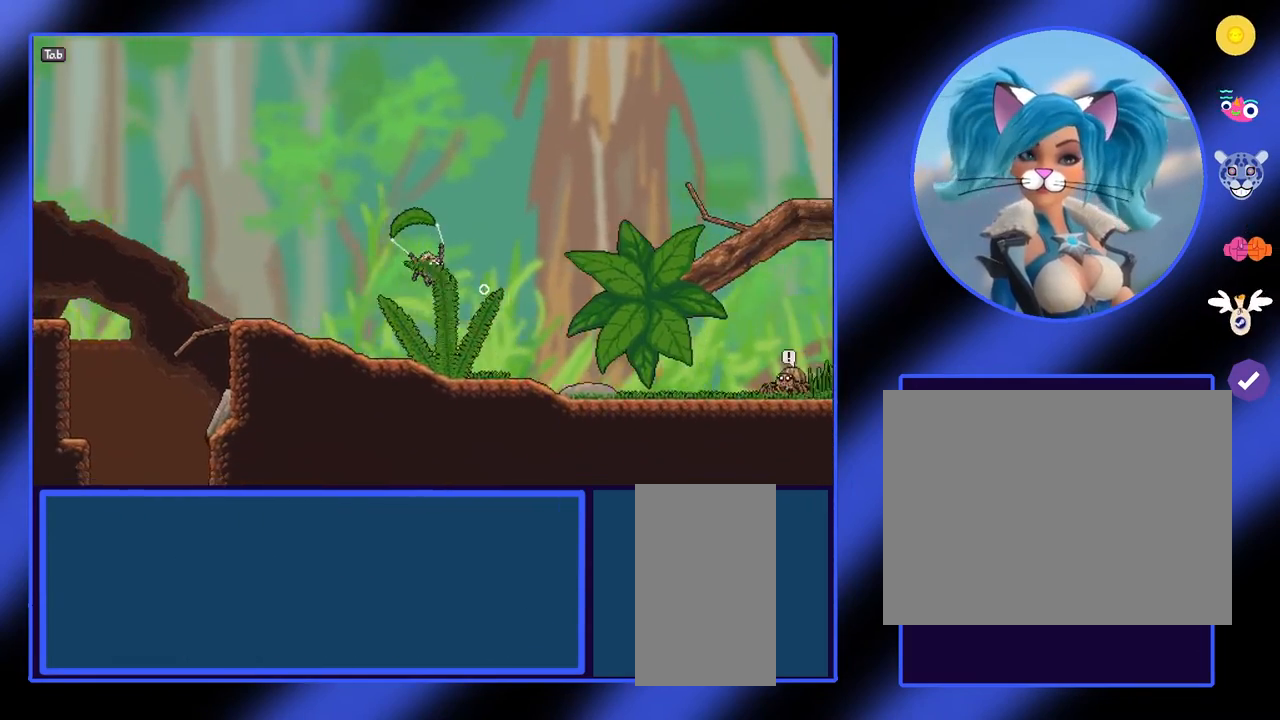
{"keys": [], "mouse": [], "events": [[267, "d", "up"], [500, "mouse_left", "up"]]}
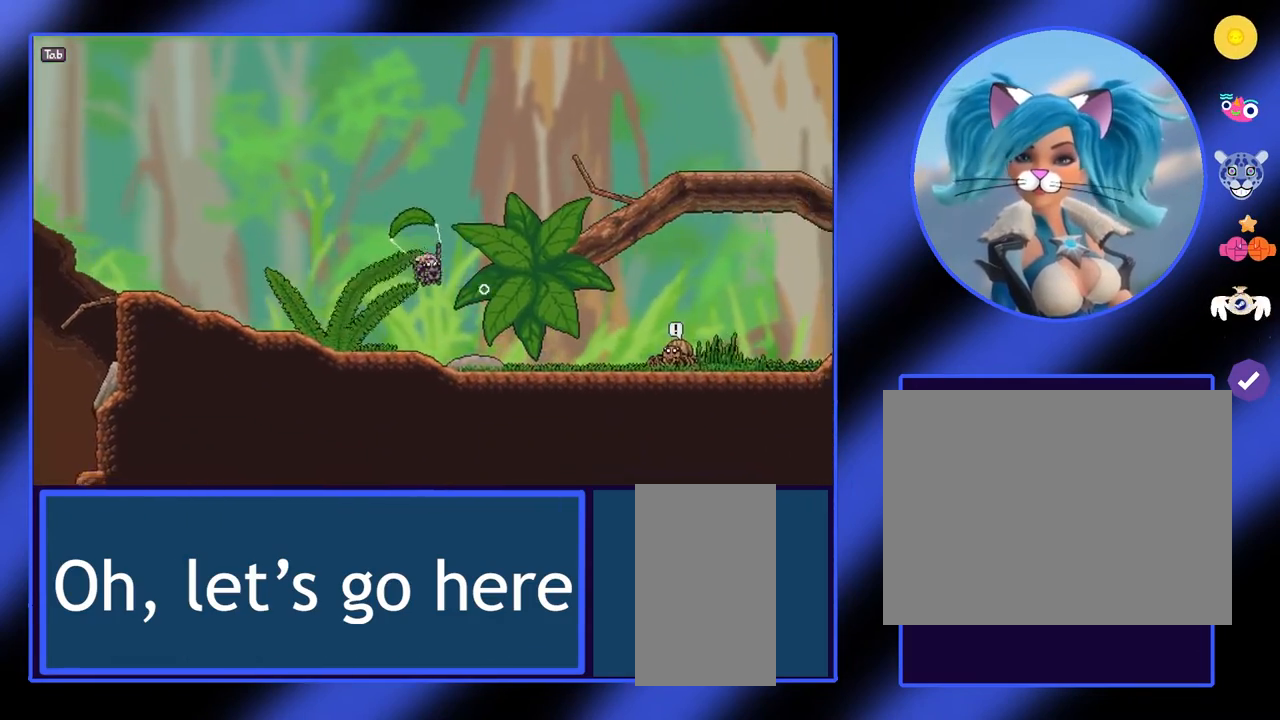
{"keys": ["d"], "mouse": [], "events": [[400, "d", "down"]]}
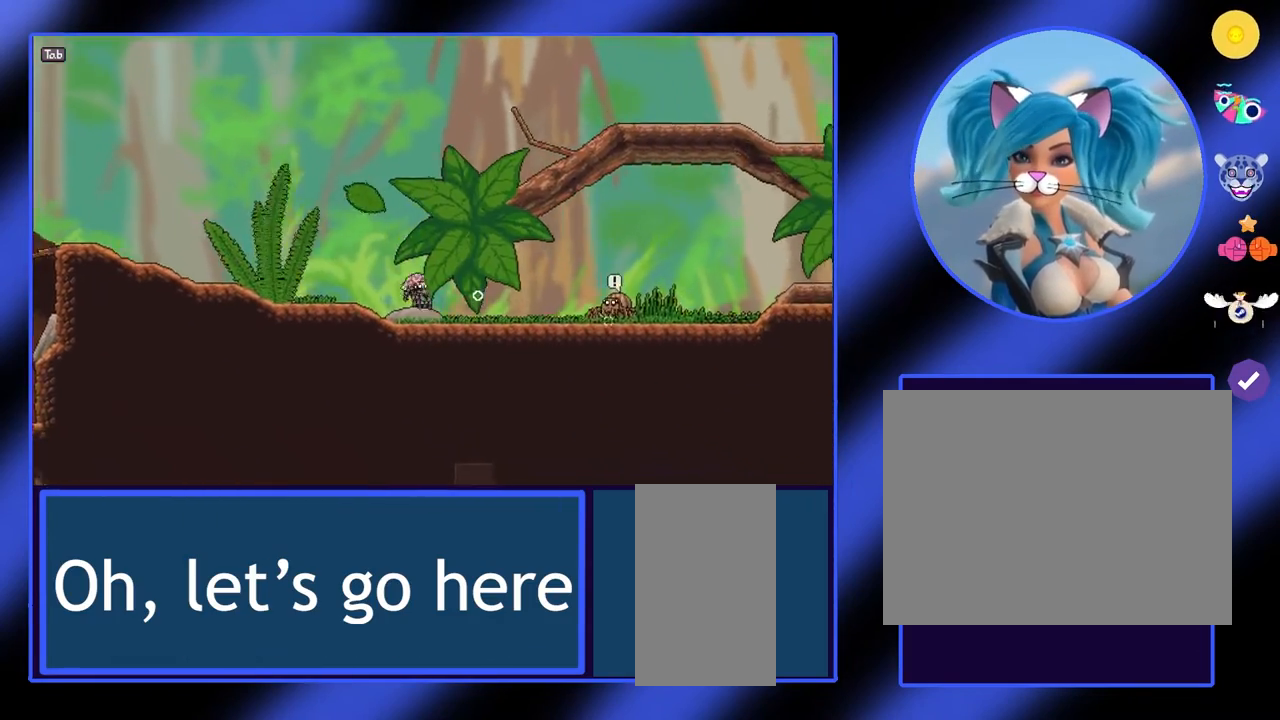
{"keys": ["d"], "mouse": [], "events": []}
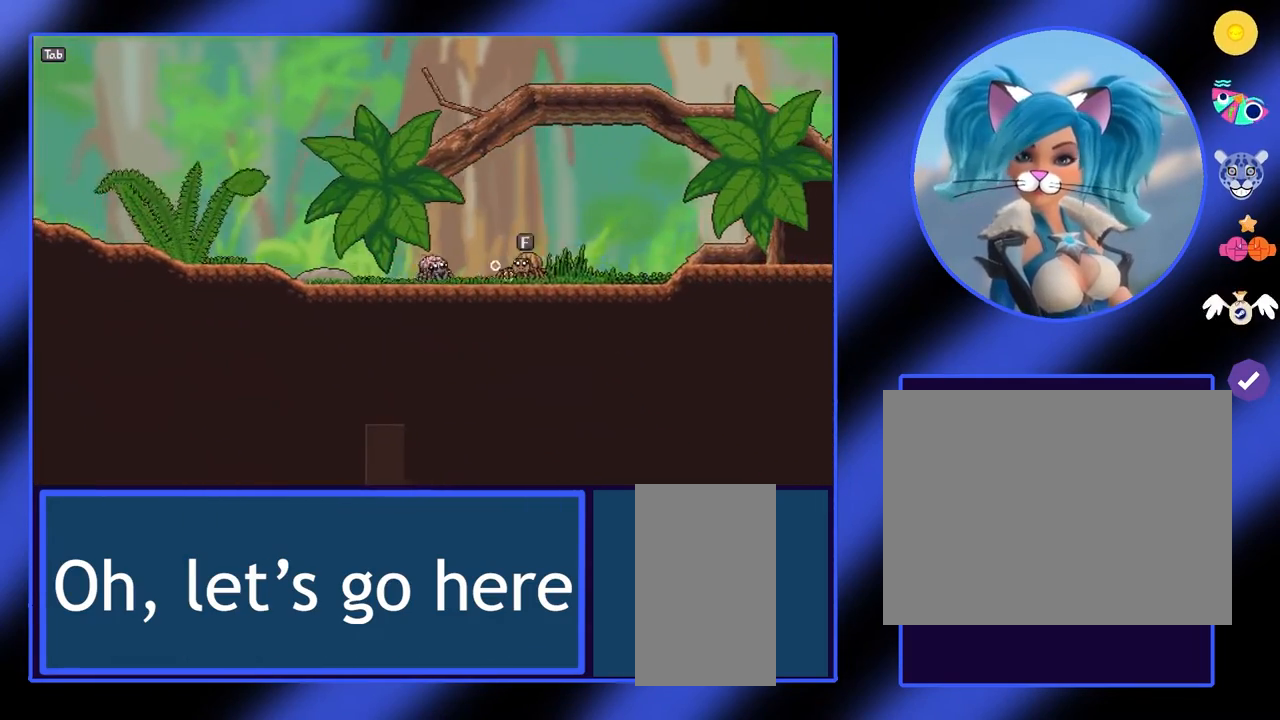
{"keys": [], "mouse": [], "events": [[133, "d", "up"]]}
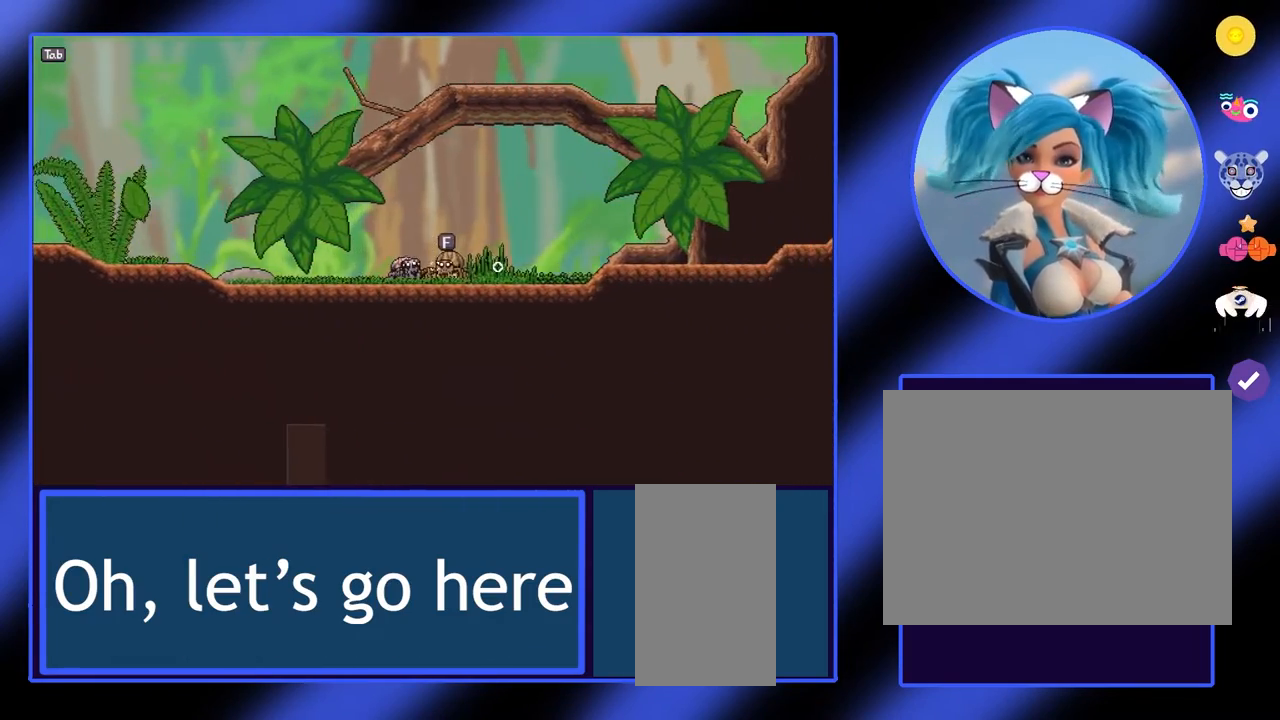
{"keys": [], "mouse": [], "events": []}
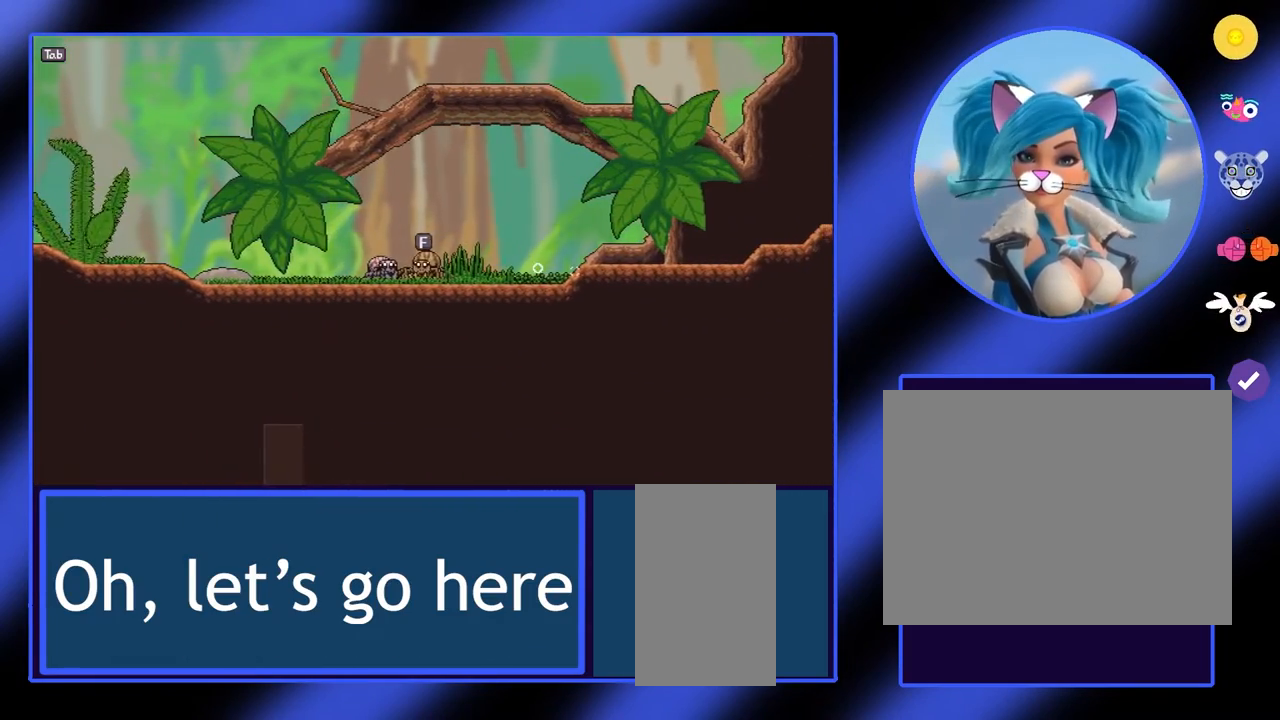
{"keys": [], "mouse": [], "events": [[133, "f", "down"], [233, "f", "up"]]}
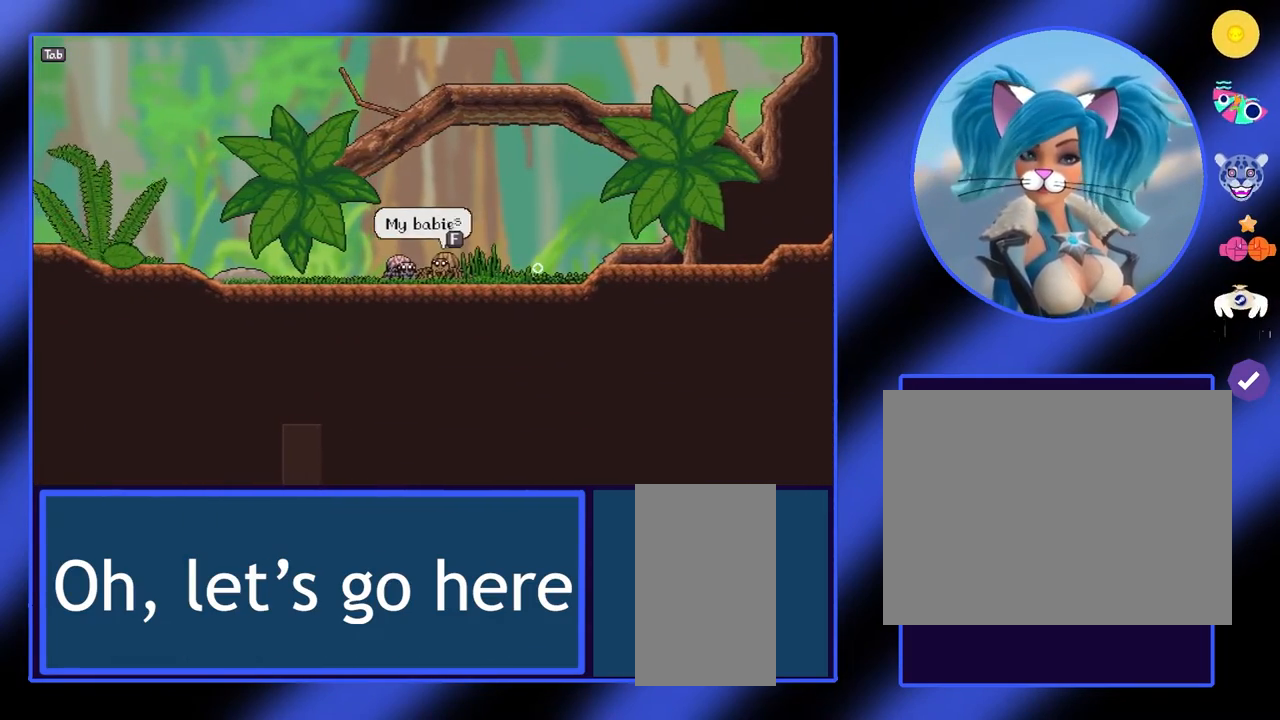
{"keys": [], "mouse": [], "events": []}
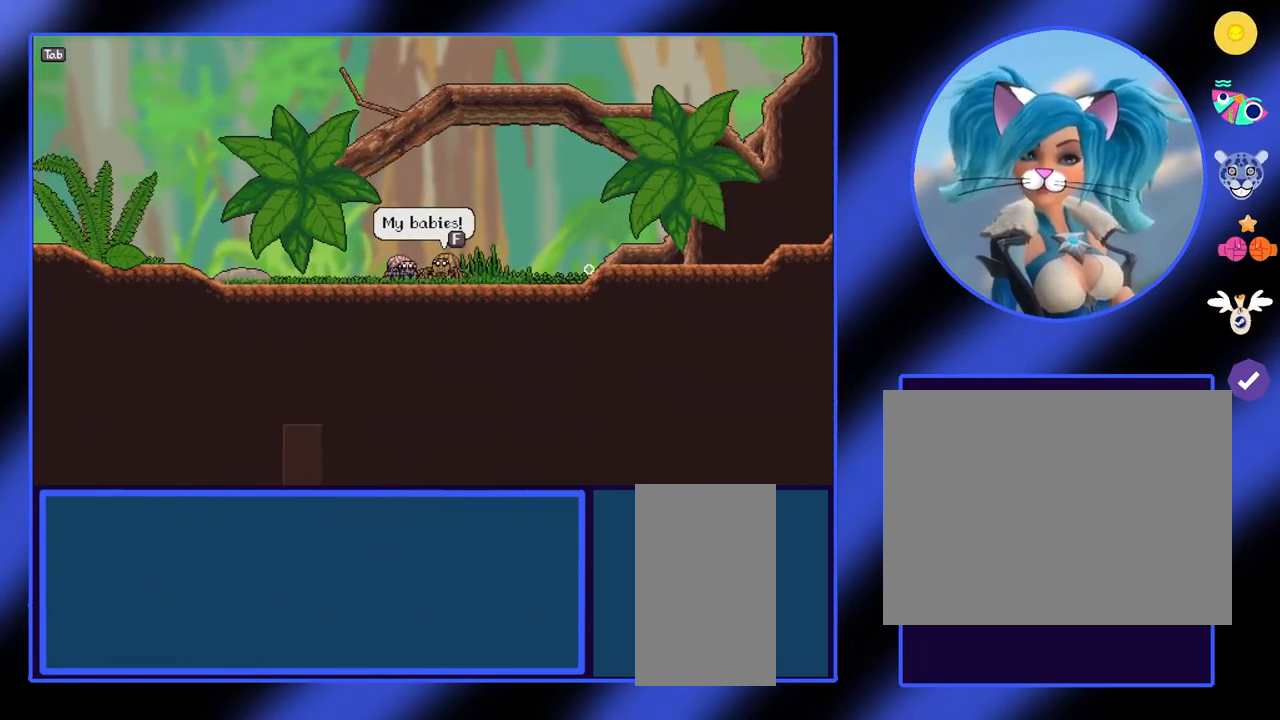
{"keys": [], "mouse": [], "events": []}
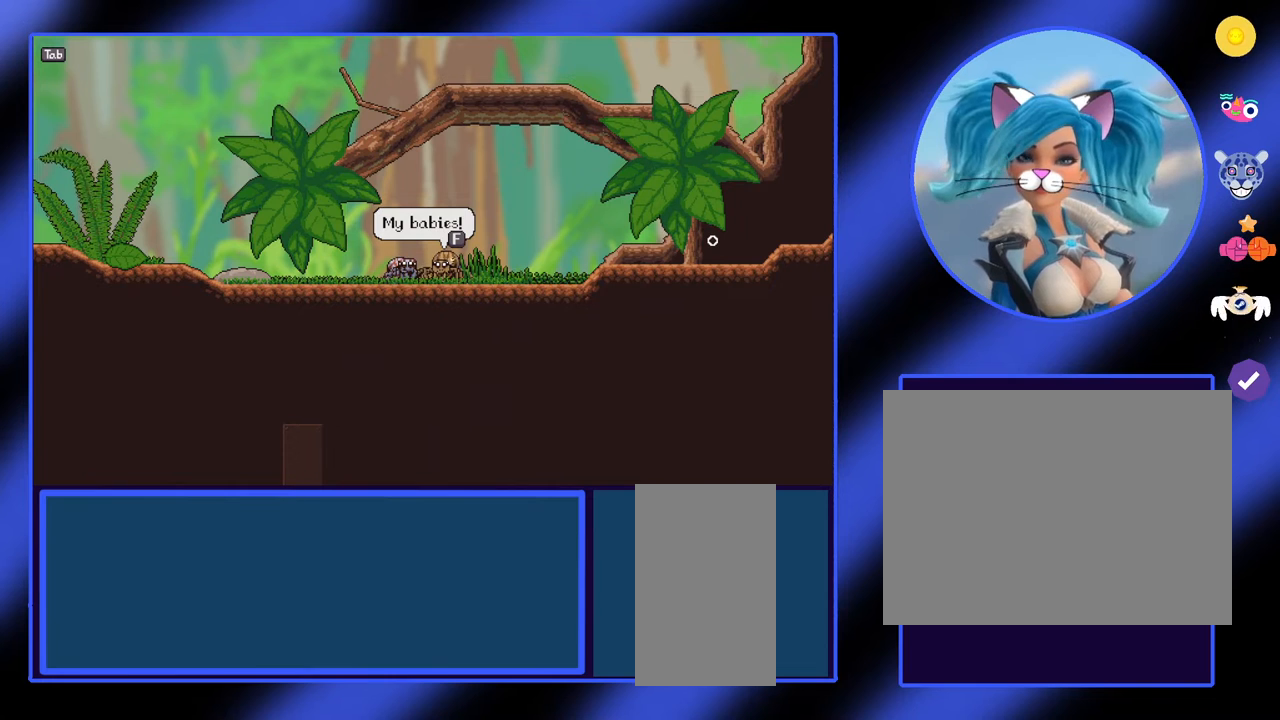
{"keys": [], "mouse": [], "events": [[367, "f", "down"], [433, "f", "up"]]}
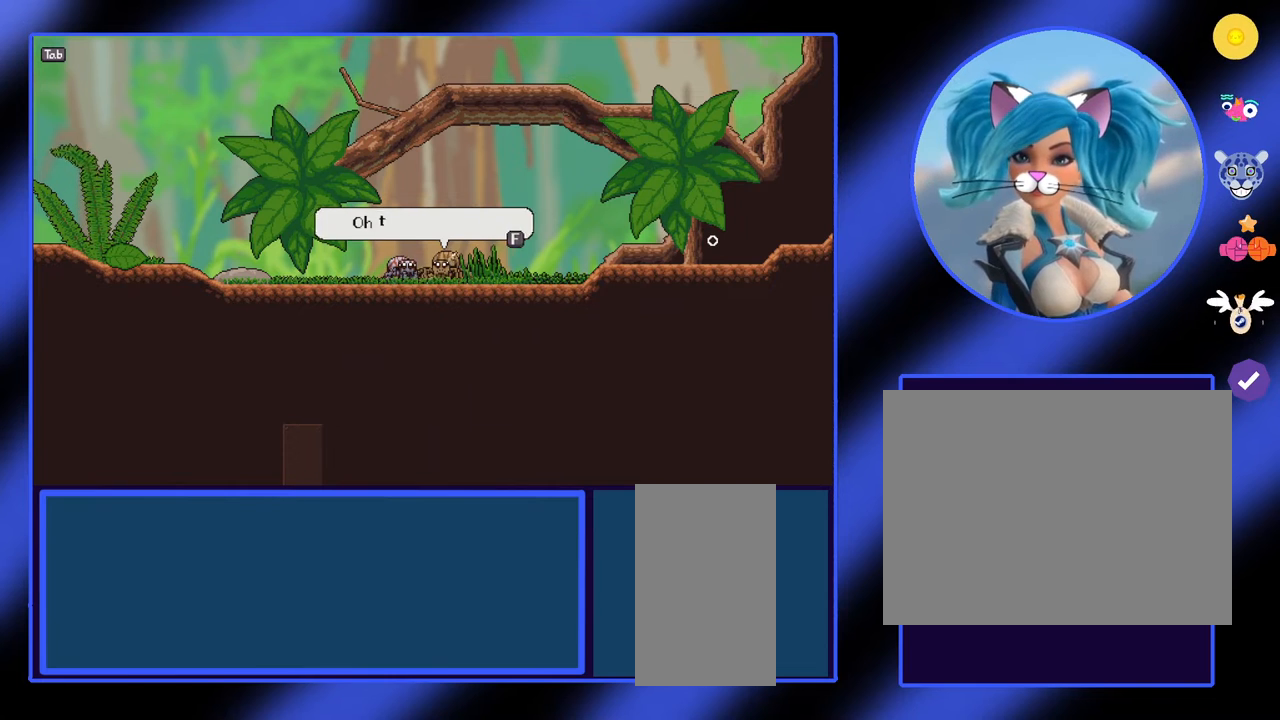
{"keys": [], "mouse": [], "events": []}
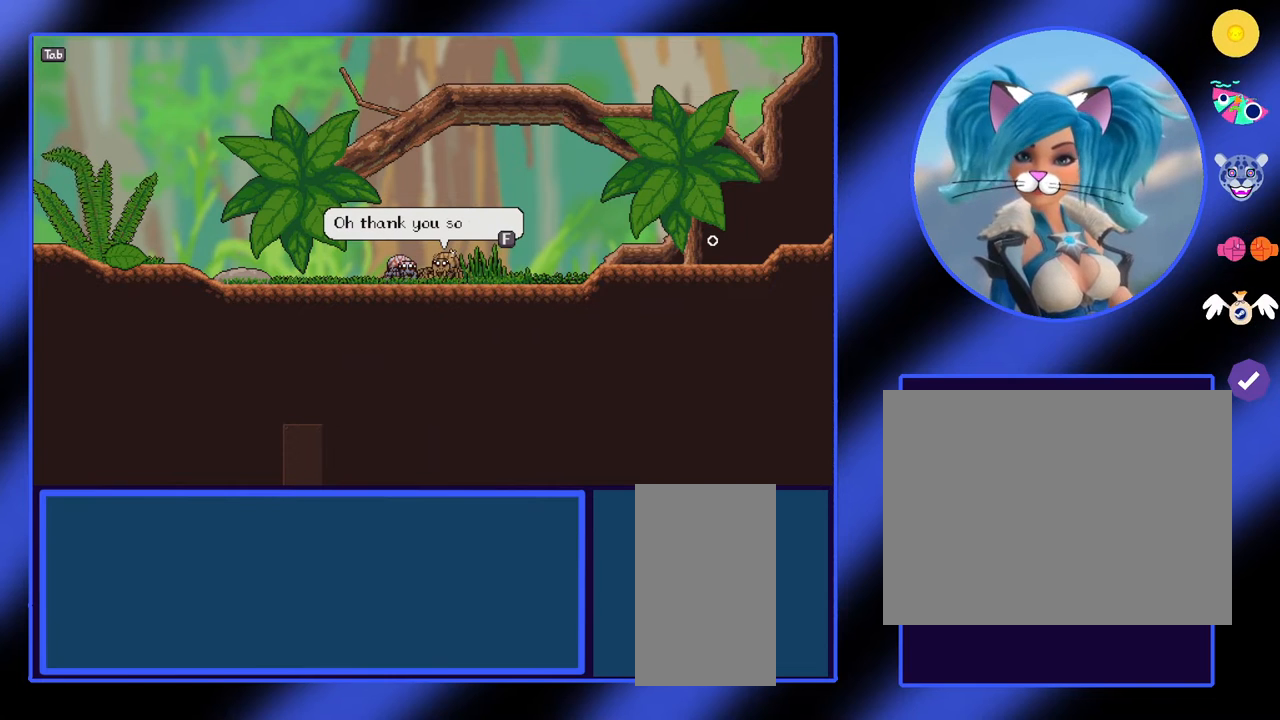
{"keys": [], "mouse": [], "events": []}
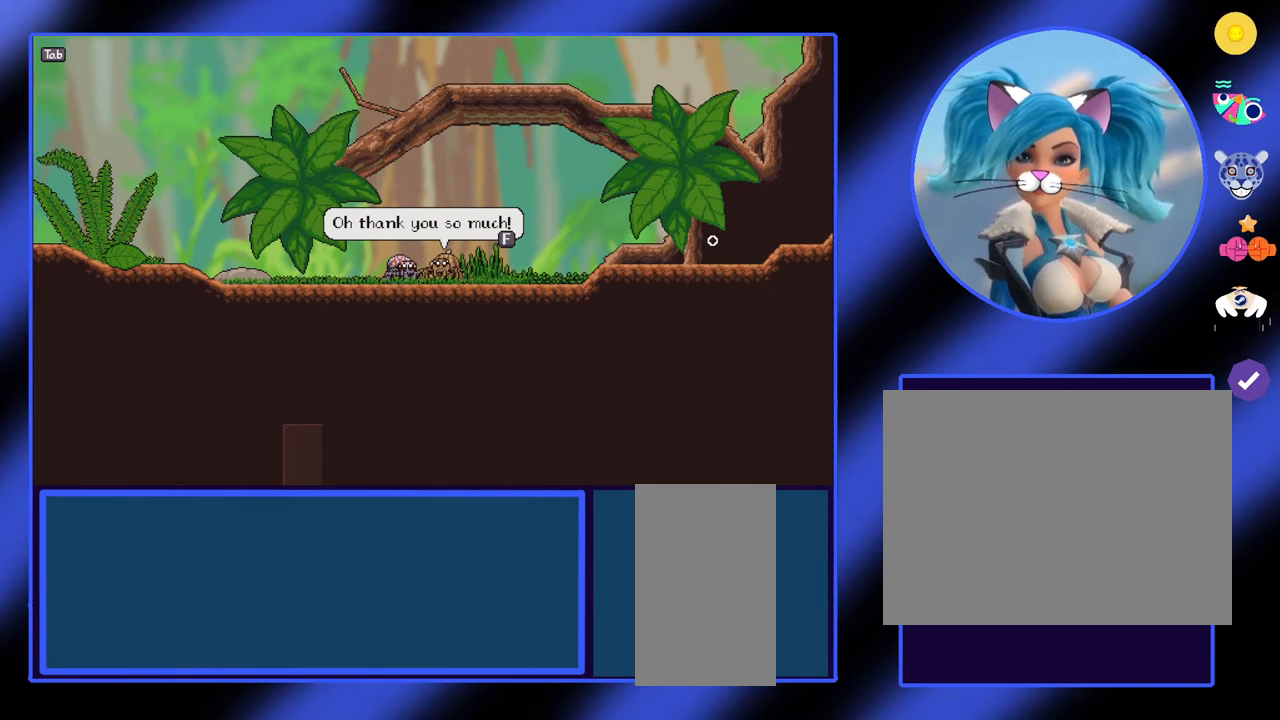
{"keys": [], "mouse": [], "events": []}
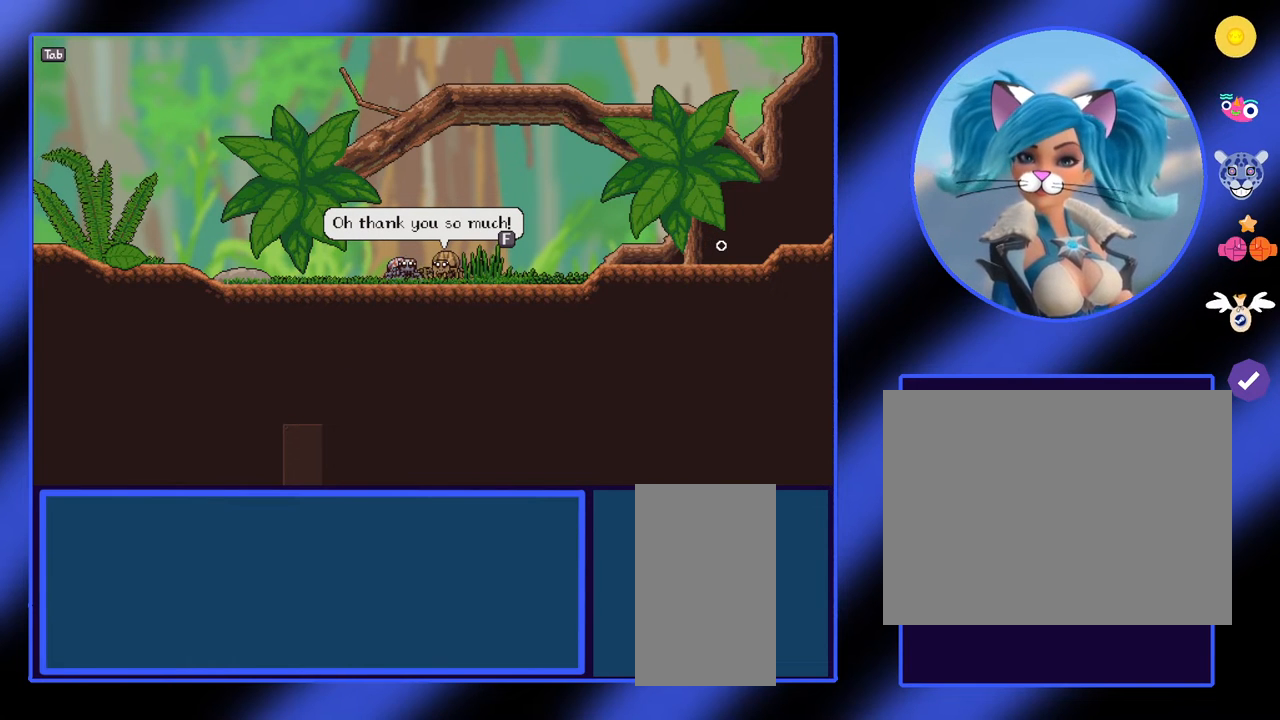
{"keys": [], "mouse": [], "events": []}
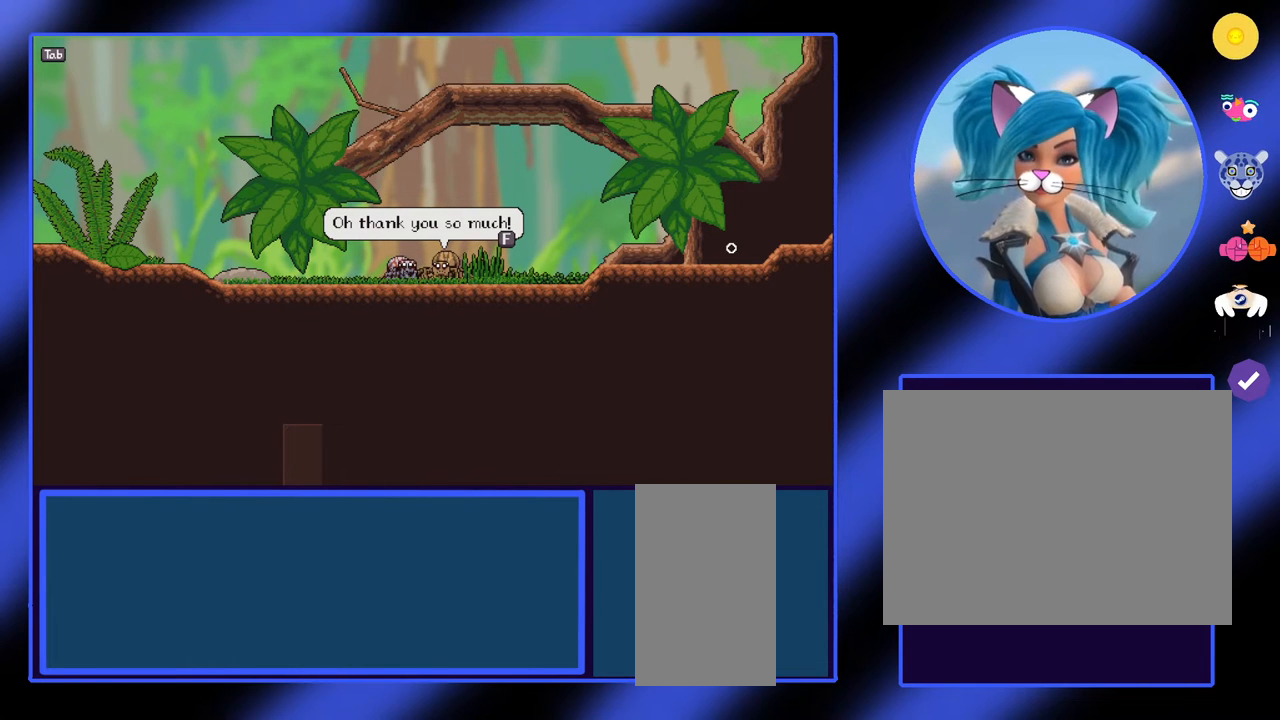
{"keys": [], "mouse": [], "events": [[367, "f", "down"], [467, "f", "up"]]}